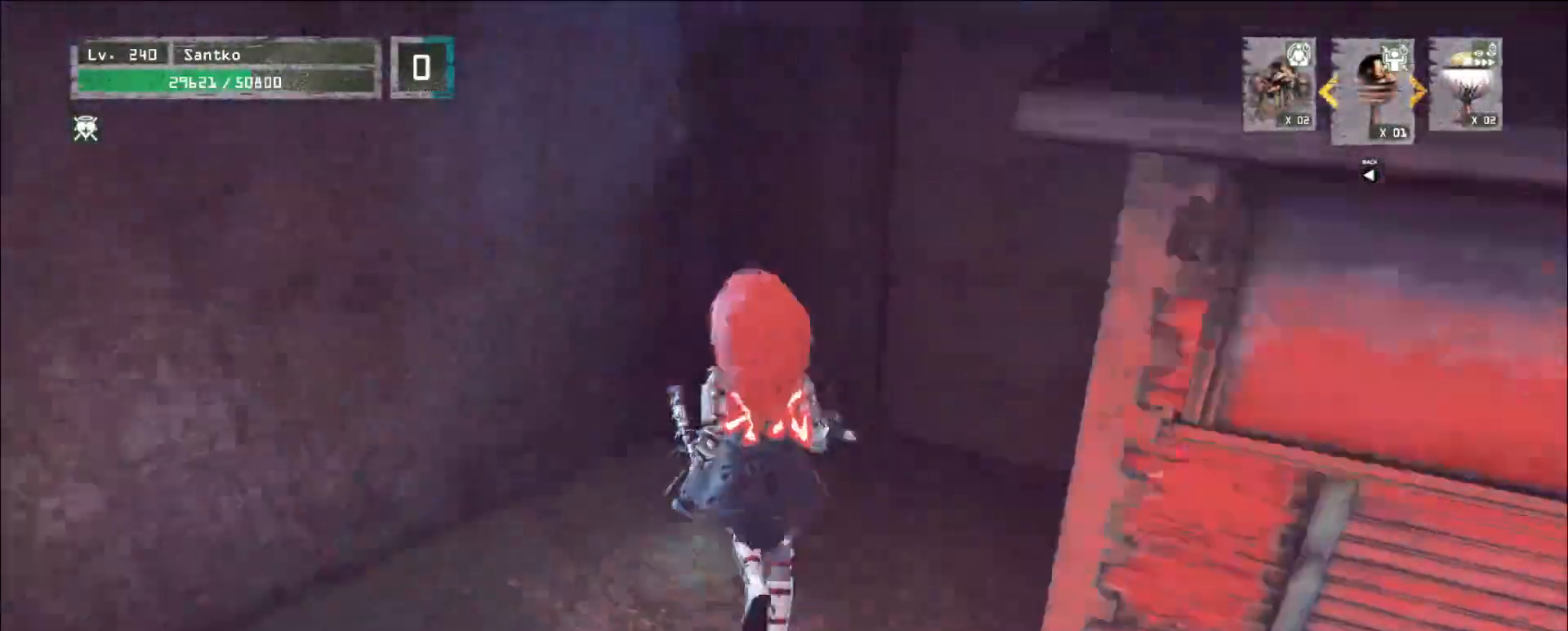
Gameplay with keyboard and mouse; each line is a JSON object with the keys and mouse buttons held at the frame after it. "events" lists presses ("down") and releases ("up") of "1", "2", "3", "4", "5", "a", "alt", "b", "c", "ctrl", "d", "e", "f", "g", "q", "r", "s", "shift", "space", "t", "tab", "v", "w", "x", "z", "mouse_left", "mouse_wheel", "mouse_right", "mouse_mb4" and "mouse_mb5" between this image and that frame as [ms after this image, input, new state], when the widget could be followed in between. "mouse_left", "mouse_wheel", "mouse_right", "mouse_mb4", "mouse_mb5" = the "left", "wheel", "right", "mb4", "mb5" buttons of the "mouse" list. No other keys are recorded. "wheel" means that the mouse wheel is clicked or scrolled. Not read: mouse_move.
{"keys": ["w"], "mouse": [], "events": [[40, "w", "up"], [200, "w", "down"], [320, "ctrl", "down"], [440, "ctrl", "up"]]}
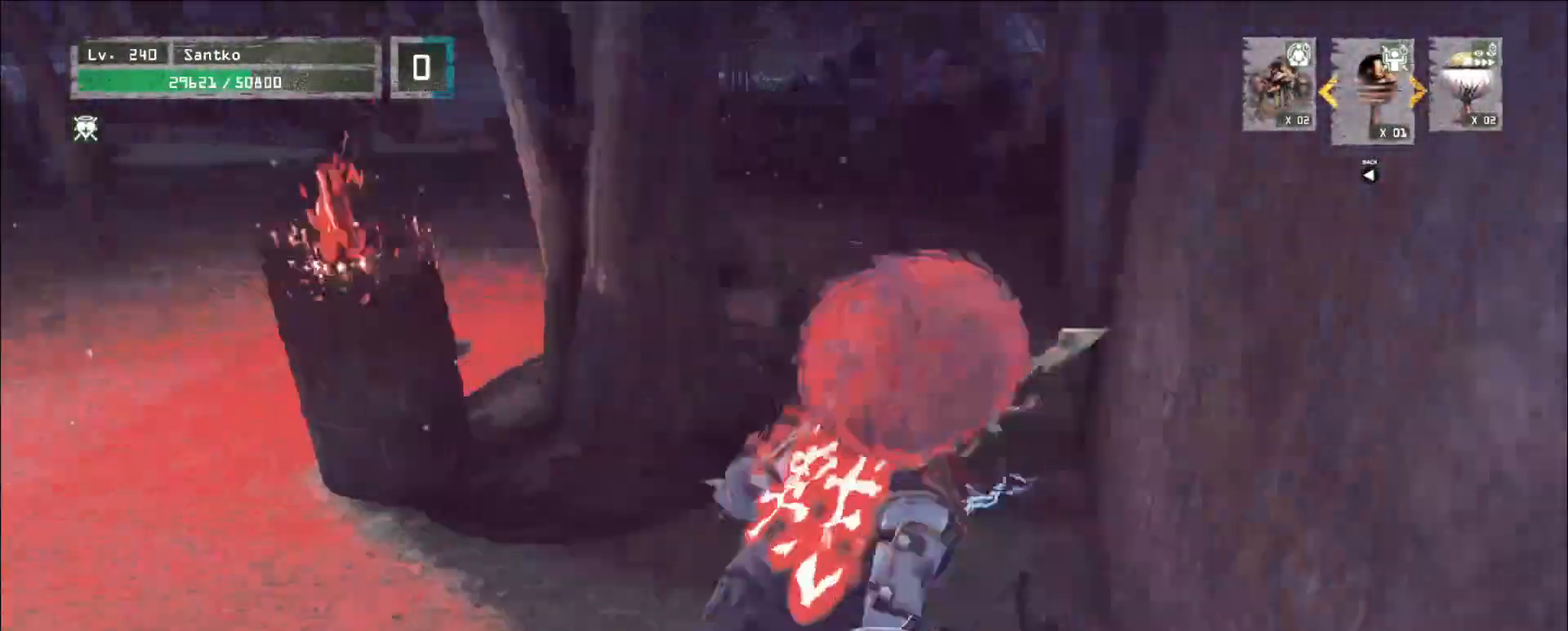
{"keys": ["w"], "mouse": [], "events": []}
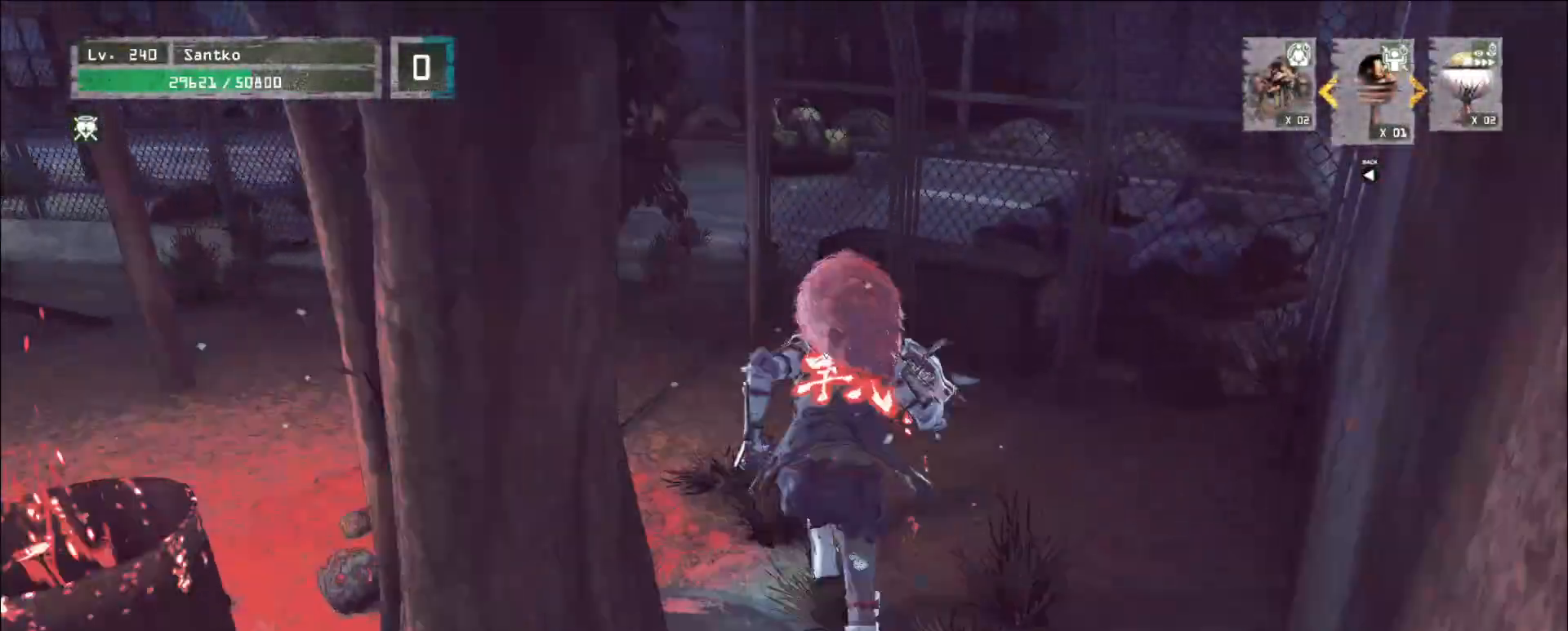
{"keys": ["a", "w"], "mouse": [], "events": [[160, "a", "down"]]}
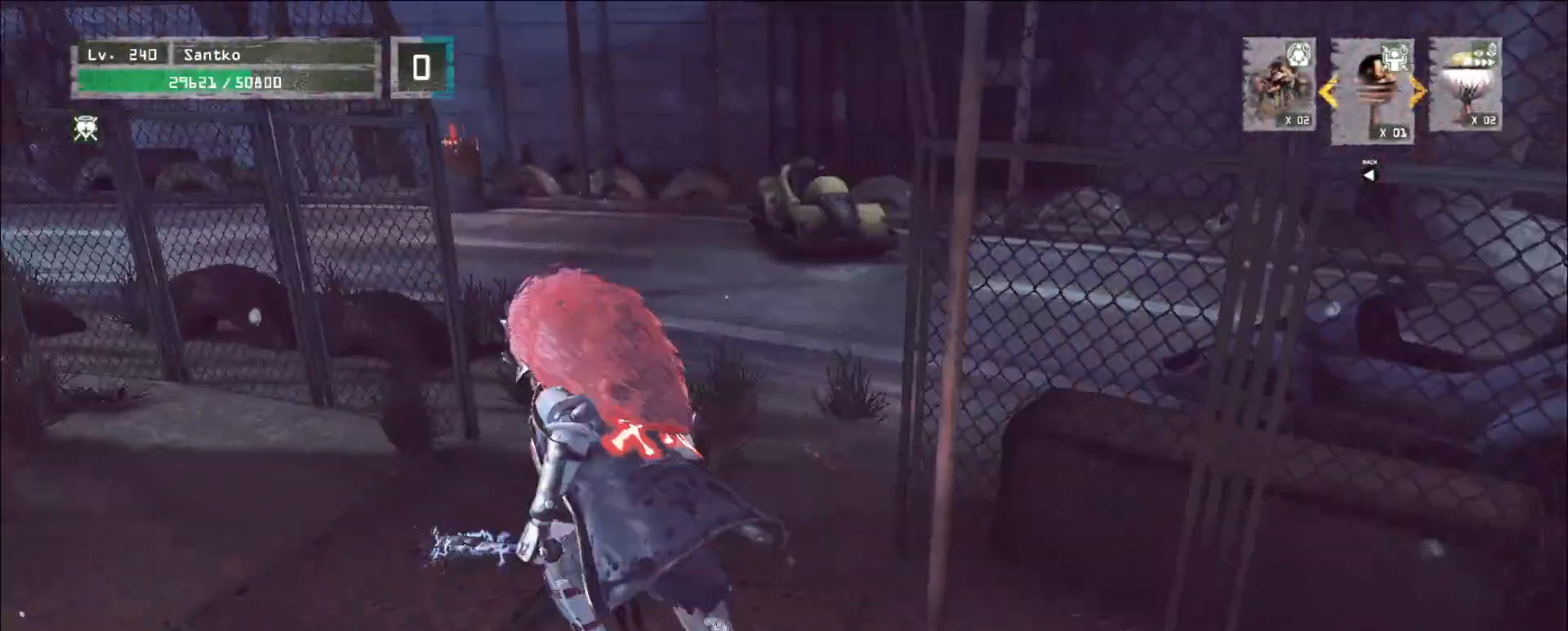
{"keys": ["w"], "mouse": [], "events": [[40, "a", "up"]]}
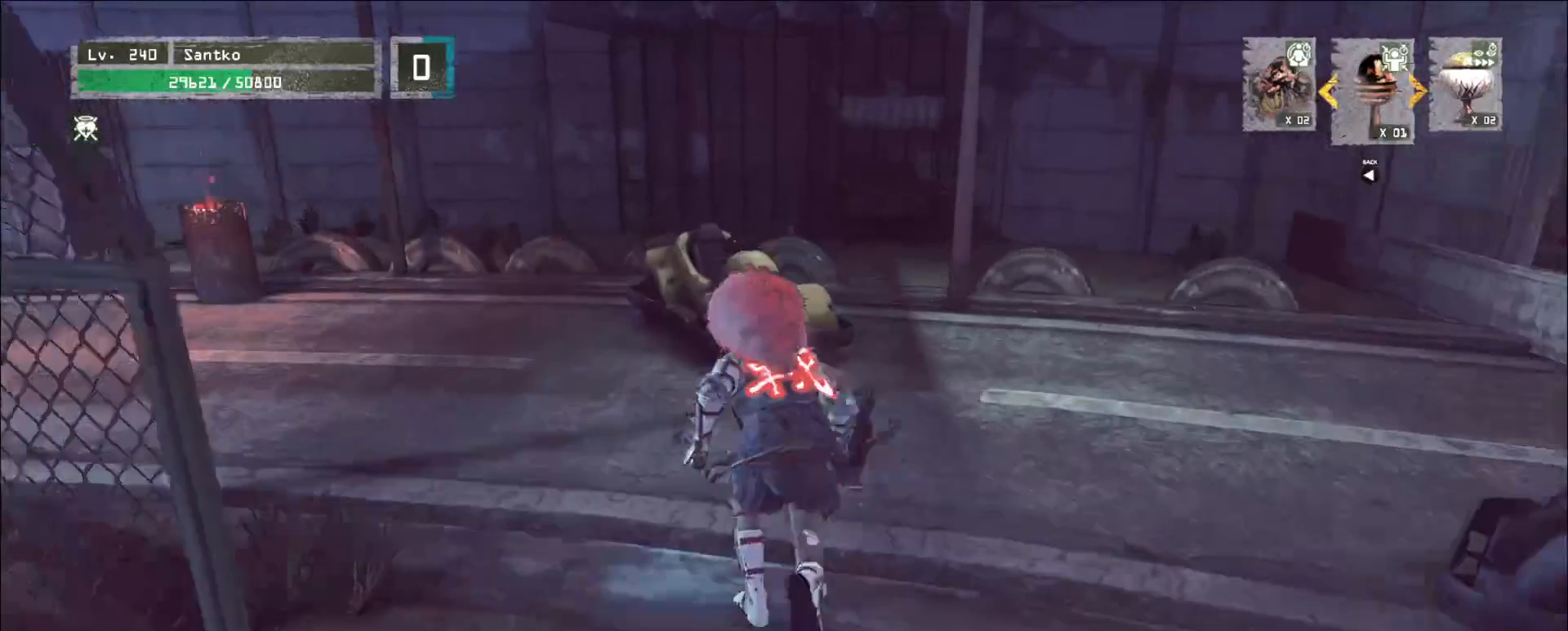
{"keys": ["w"], "mouse": [], "events": [[160, "d", "down"], [360, "d", "up"]]}
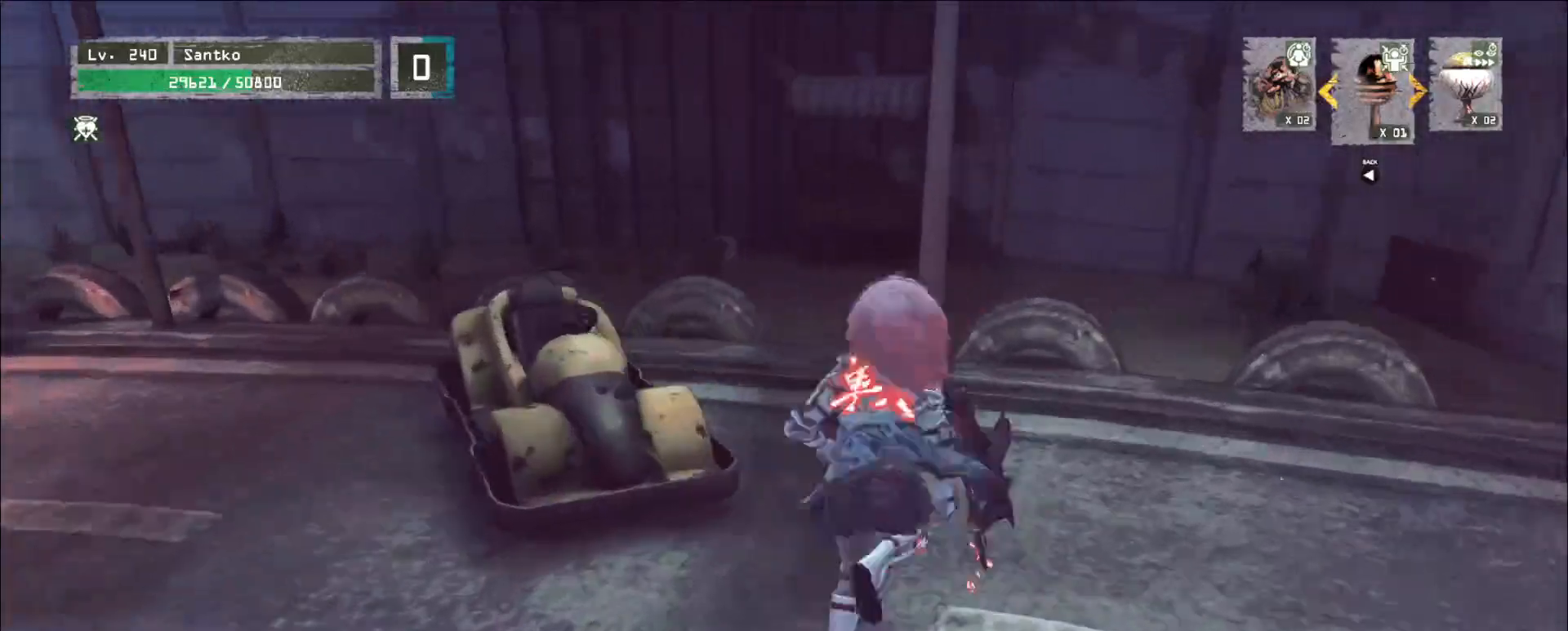
{"keys": ["w"], "mouse": [], "events": []}
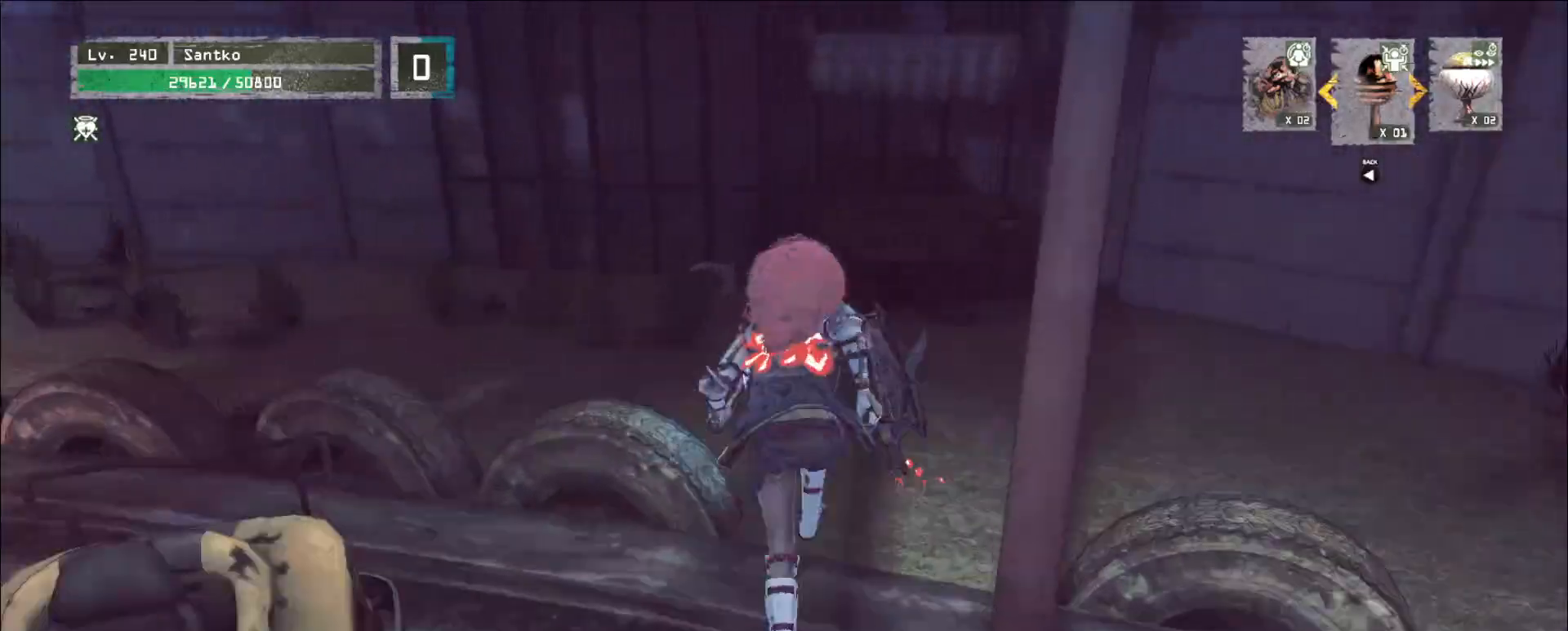
{"keys": ["a", "w"], "mouse": [], "events": [[280, "a", "down"]]}
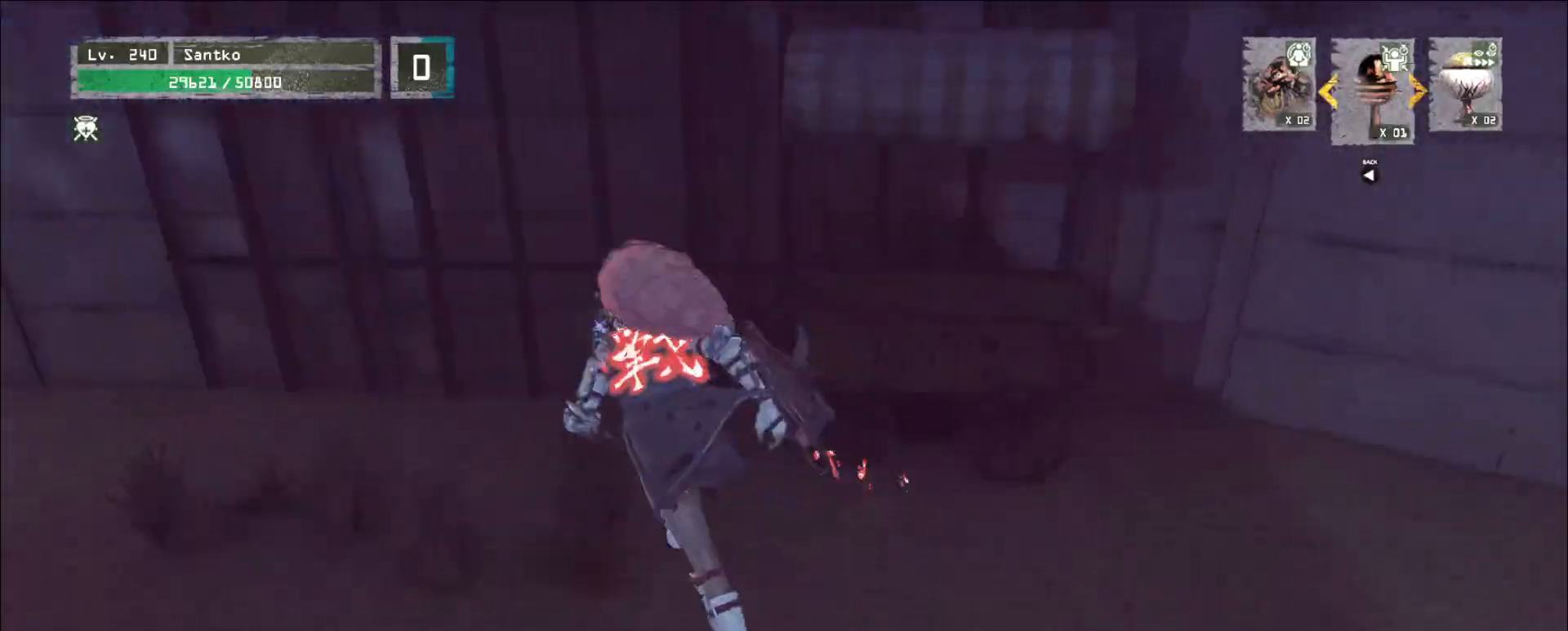
{"keys": ["d", "w"], "mouse": [], "events": [[40, "a", "up"], [40, "w", "up"], [200, "ctrl", "down"], [200, "d", "down"], [200, "w", "down"], [400, "ctrl", "up"]]}
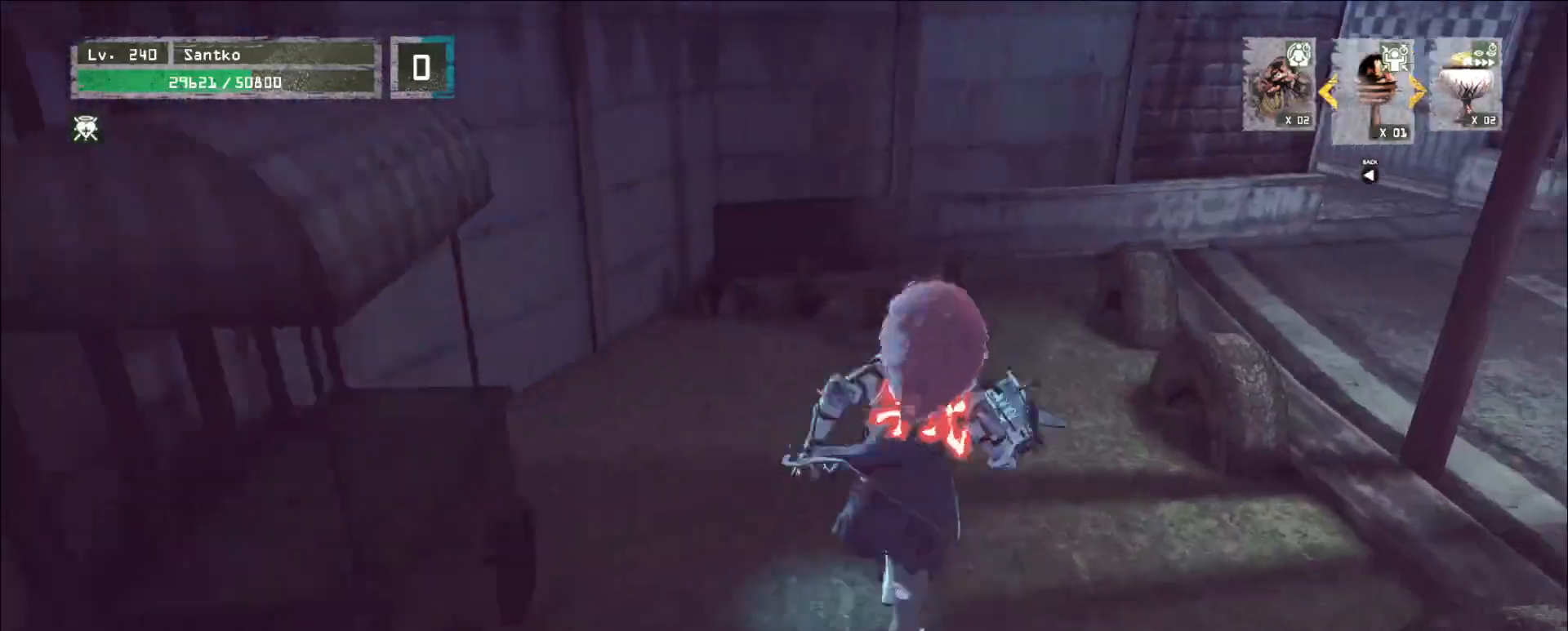
{"keys": ["w"], "mouse": [], "events": [[120, "d", "up"], [160, "d", "down"], [160, "space", "down"], [280, "space", "up"], [400, "d", "up"]]}
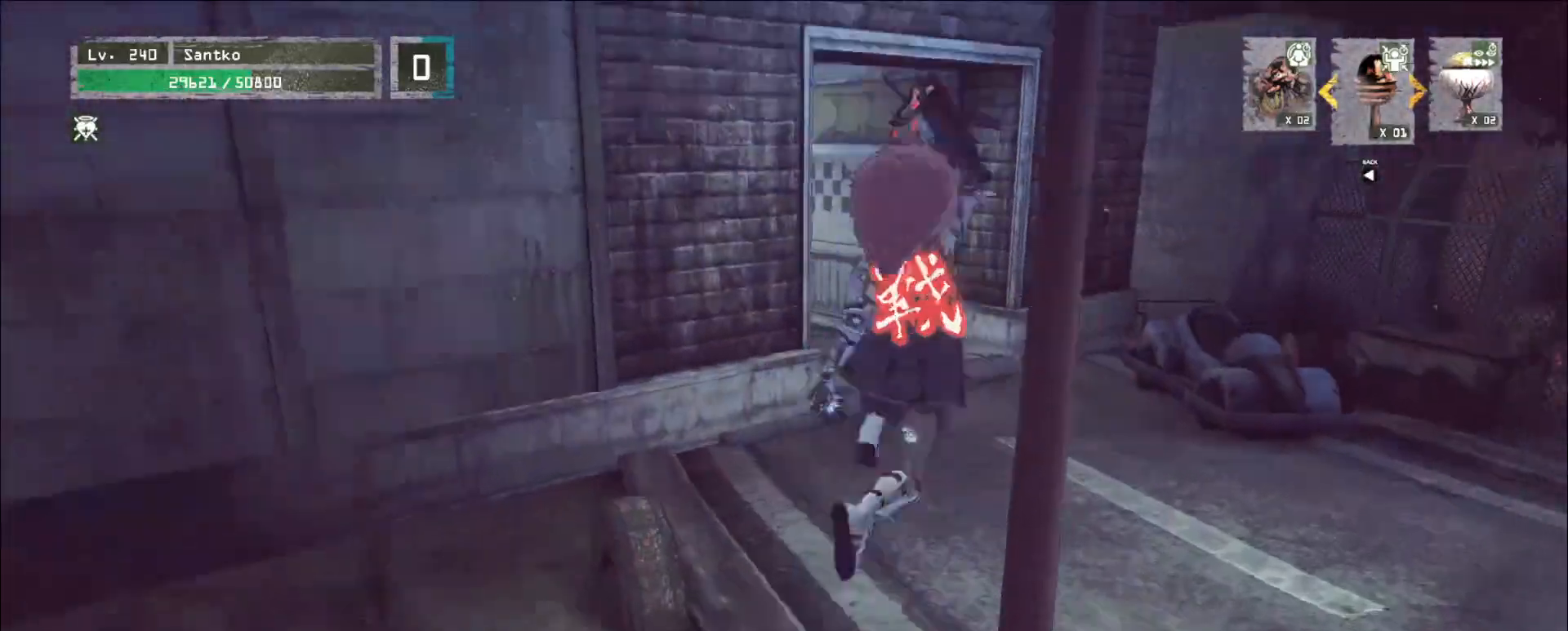
{"keys": ["d", "w"], "mouse": [], "events": [[240, "d", "down"]]}
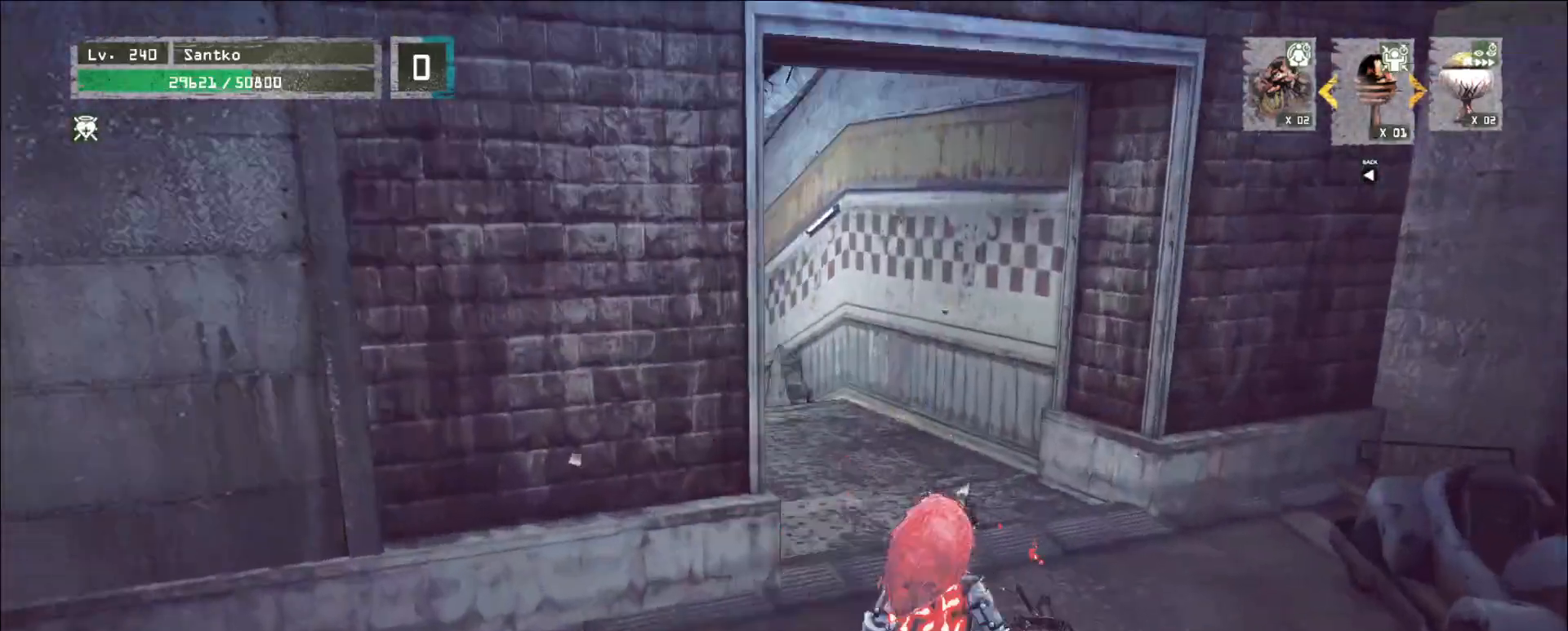
{"keys": ["w"], "mouse": [], "events": [[200, "d", "up"]]}